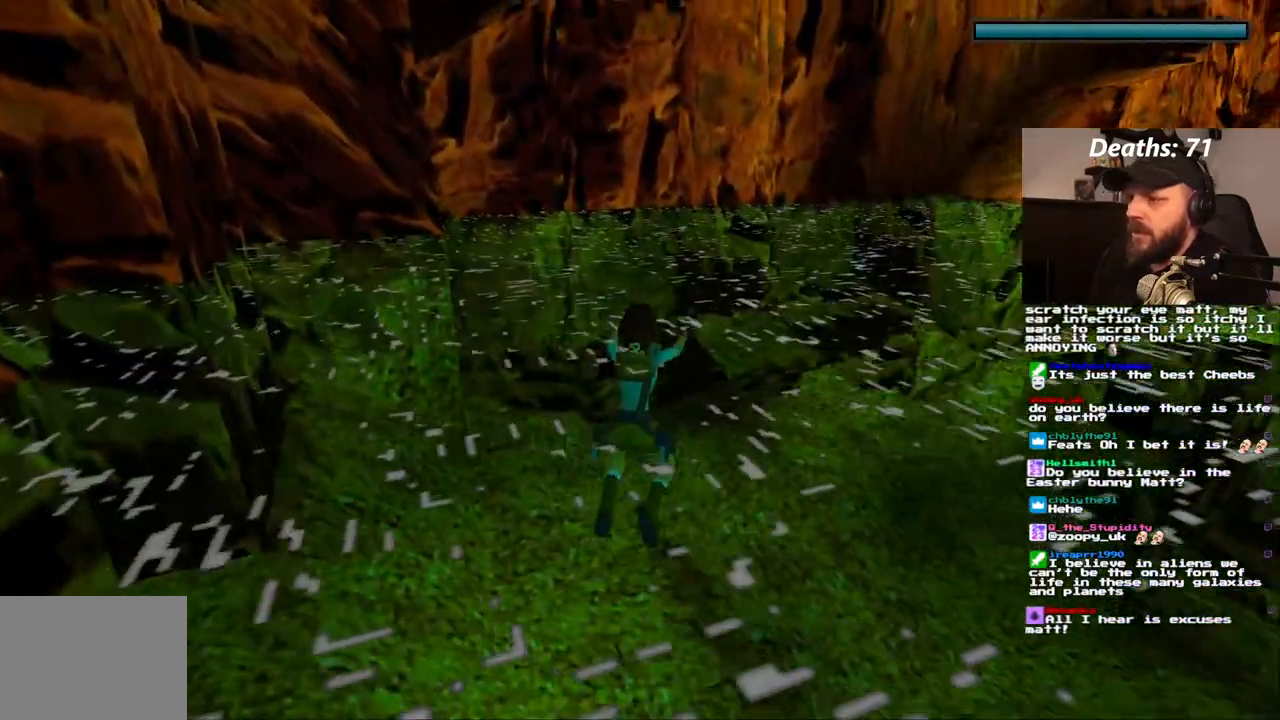
Gameplay with a controller (PlayStation layout); each line is a JSON object with the inputs held at the frame after it (dt_ms = milliseconds from this image to that frame). "events" lists button and stick changes between this image and that frame as [ms after this image, input, new state], when the widget could be followed in between. Not read: L3 R3.
{"dt_ms": 500, "buttons": ["L1"], "left_stick": "center", "right_stick": "center", "events": [[17, "L1", "down"], [100, "DPAD_LEFT", "down"], [167, "DPAD_LEFT", "up"]]}
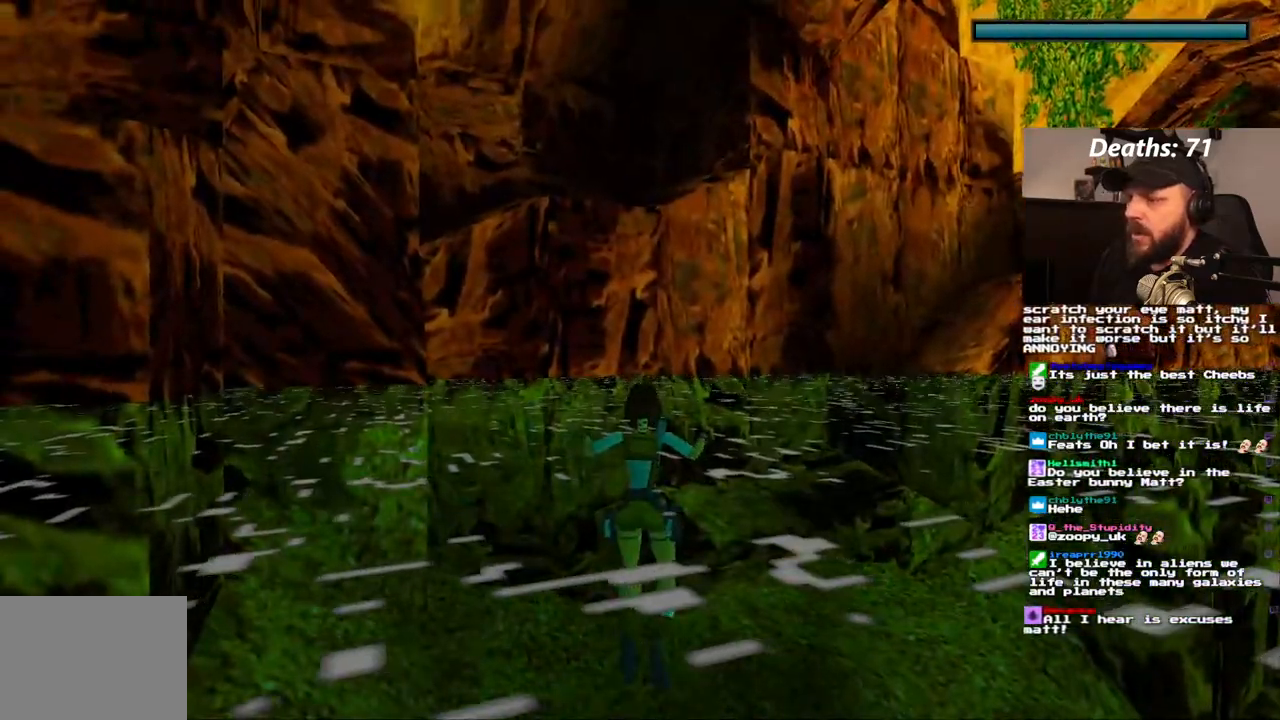
{"dt_ms": 500, "buttons": ["L1"], "left_stick": "center", "right_stick": "center", "events": [[33, "DPAD_LEFT", "down"], [117, "DPAD_LEFT", "up"]]}
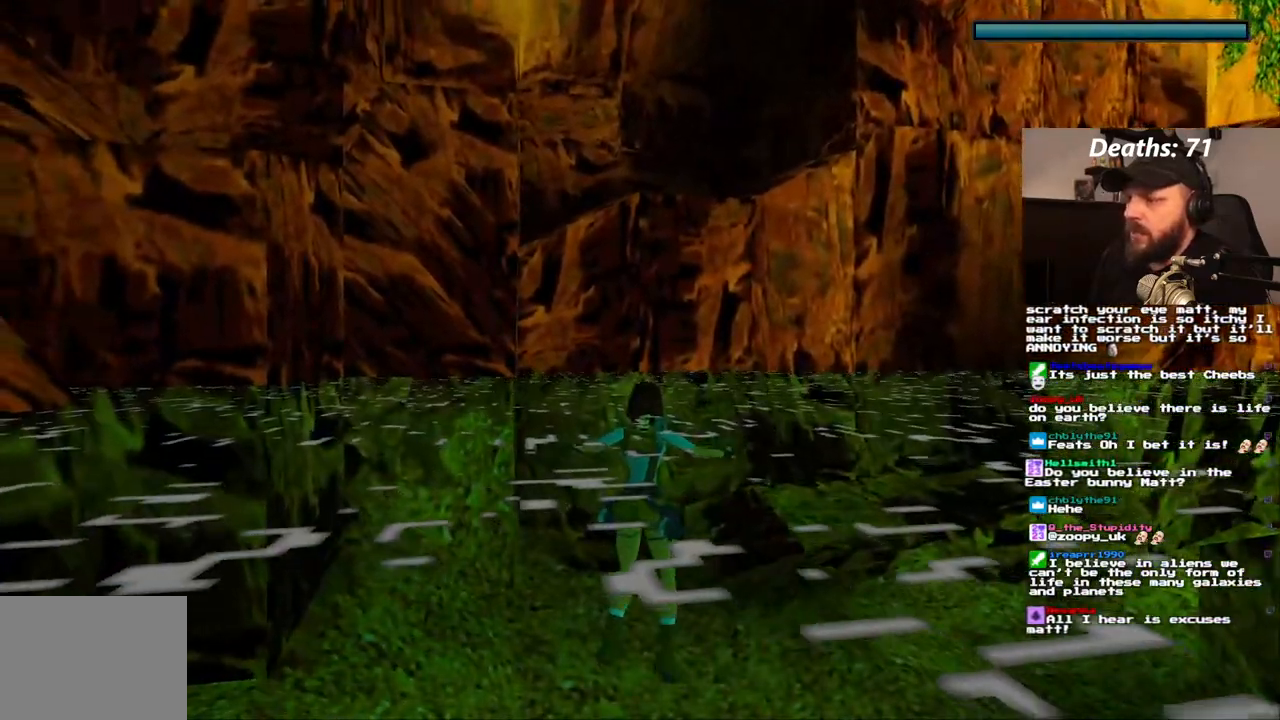
{"dt_ms": 500, "buttons": ["L1"], "left_stick": "center", "right_stick": "center", "events": [[33, "R2", "down"], [67, "DPAD_DOWN", "down"], [167, "DPAD_DOWN", "up"], [217, "R2", "up"]]}
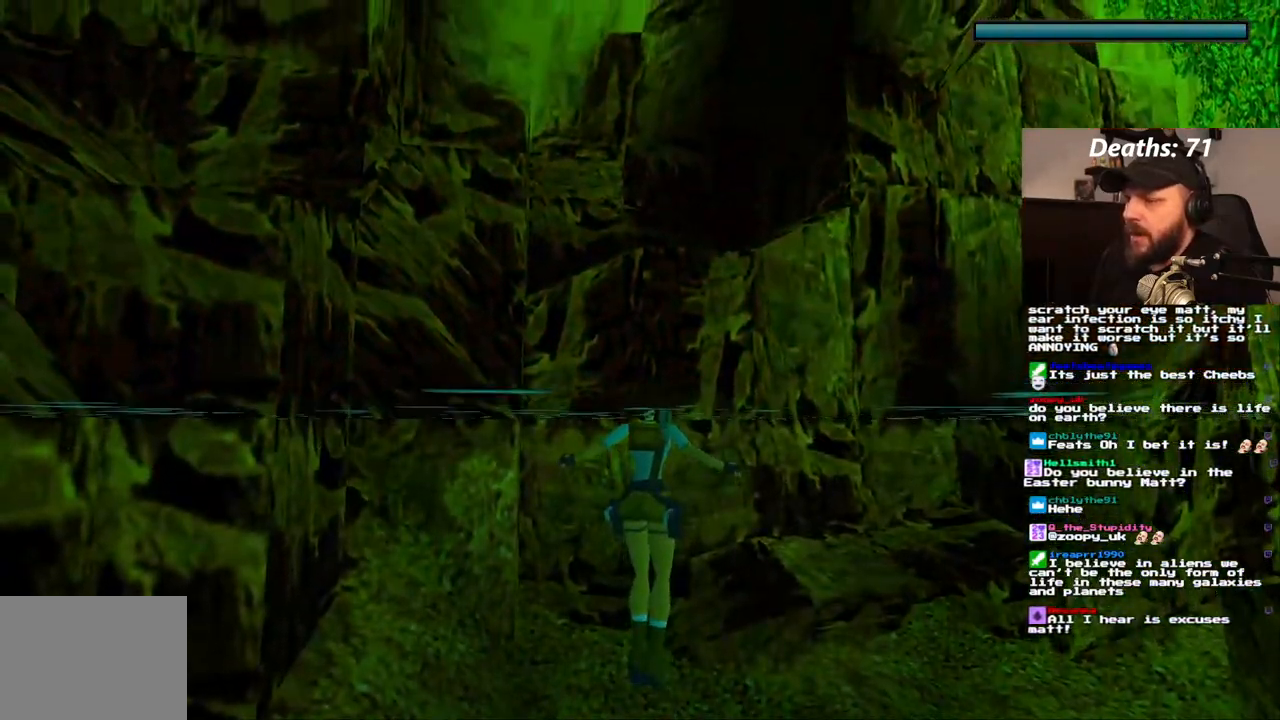
{"dt_ms": 1000, "buttons": ["L1", "DPAD_RIGHT"], "left_stick": "center", "right_stick": "center", "events": [[467, "DPAD_UP", "down"], [550, "DPAD_UP", "up"], [1000, "DPAD_RIGHT", "down"]]}
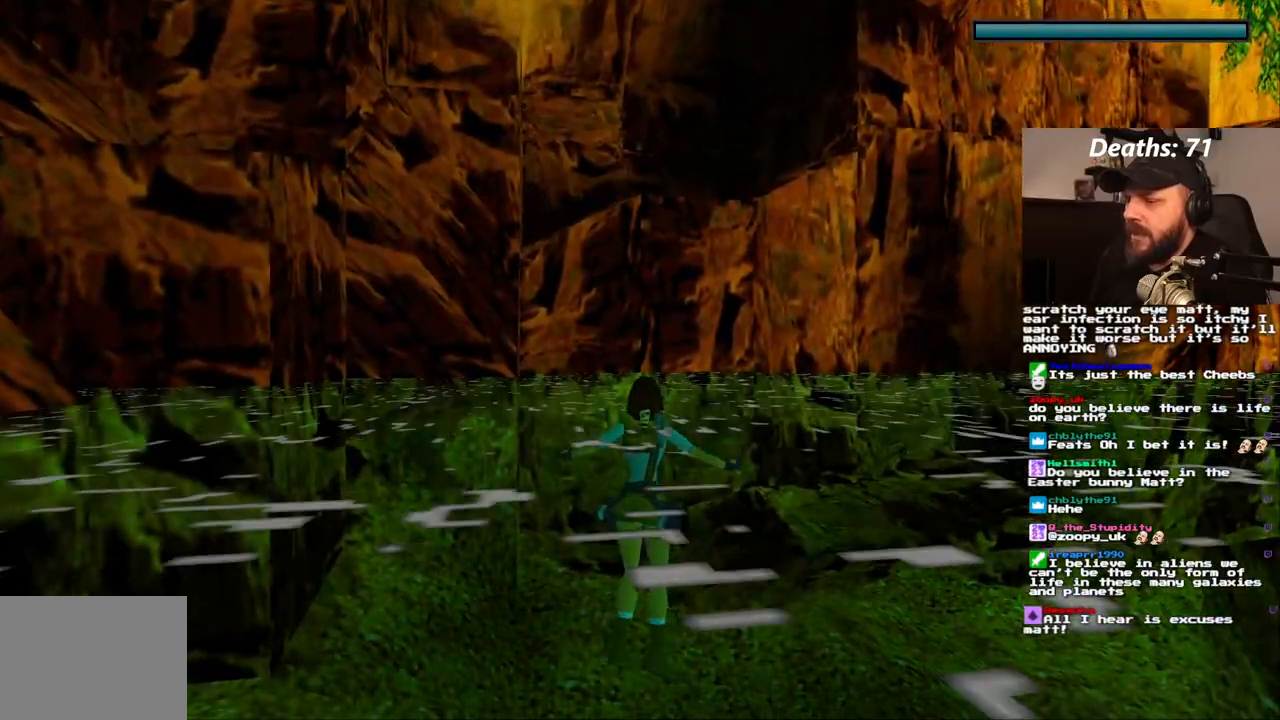
{"dt_ms": 500, "buttons": ["L1"], "left_stick": "center", "right_stick": "center", "events": [[200, "DPAD_RIGHT", "up"]]}
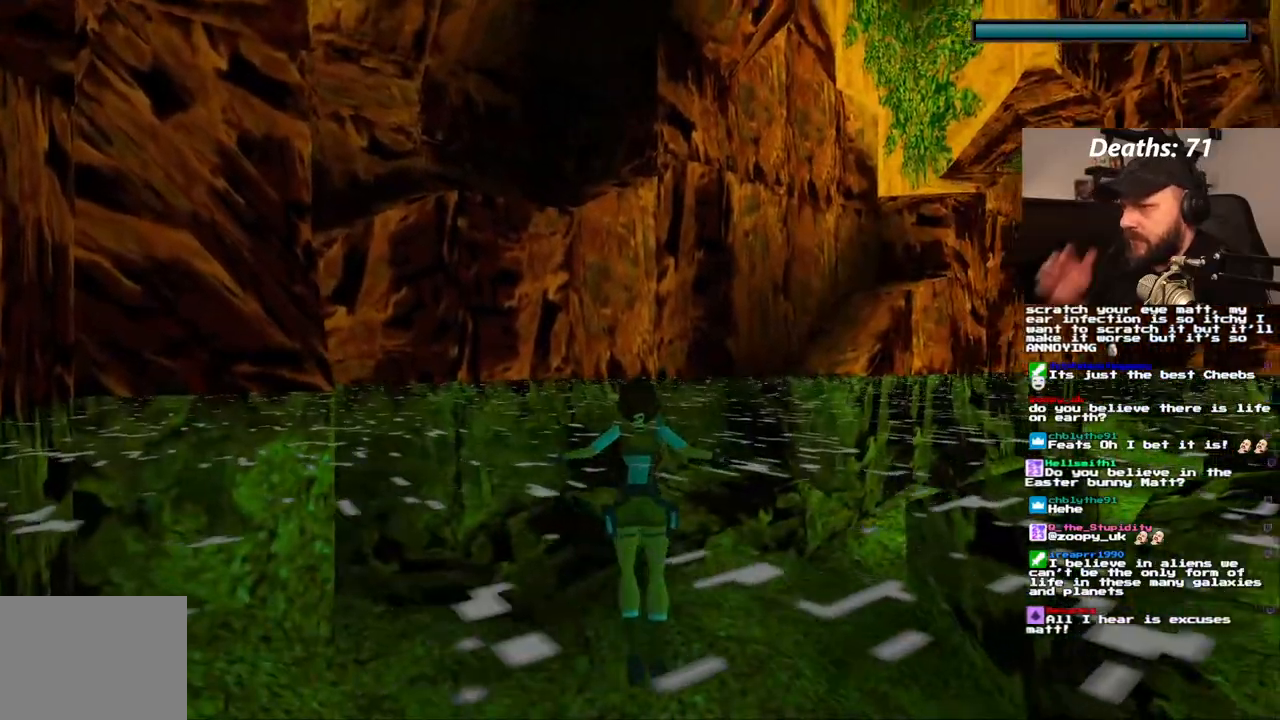
{"dt_ms": 500, "buttons": ["L1", "DPAD_RIGHT"], "left_stick": "center", "right_stick": "center", "events": [[367, "DPAD_RIGHT", "down"]]}
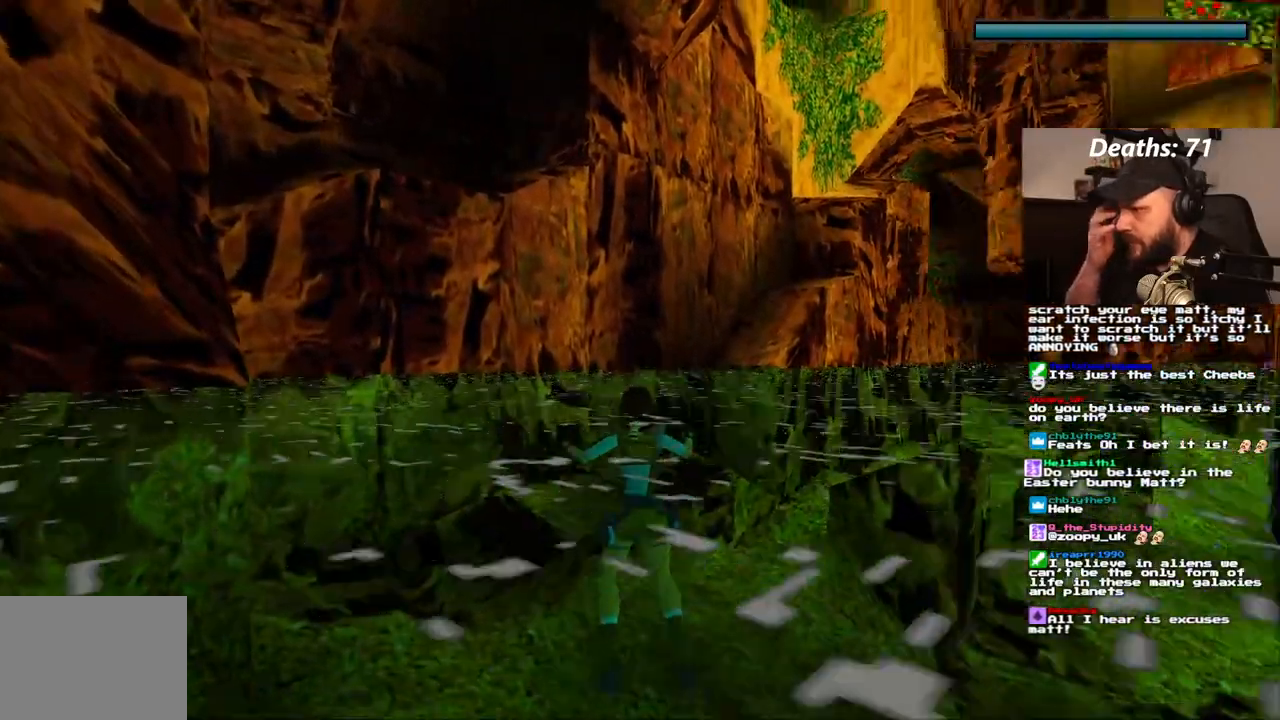
{"dt_ms": 500, "buttons": ["L1"], "left_stick": "center", "right_stick": "center", "events": [[33, "DPAD_RIGHT", "up"]]}
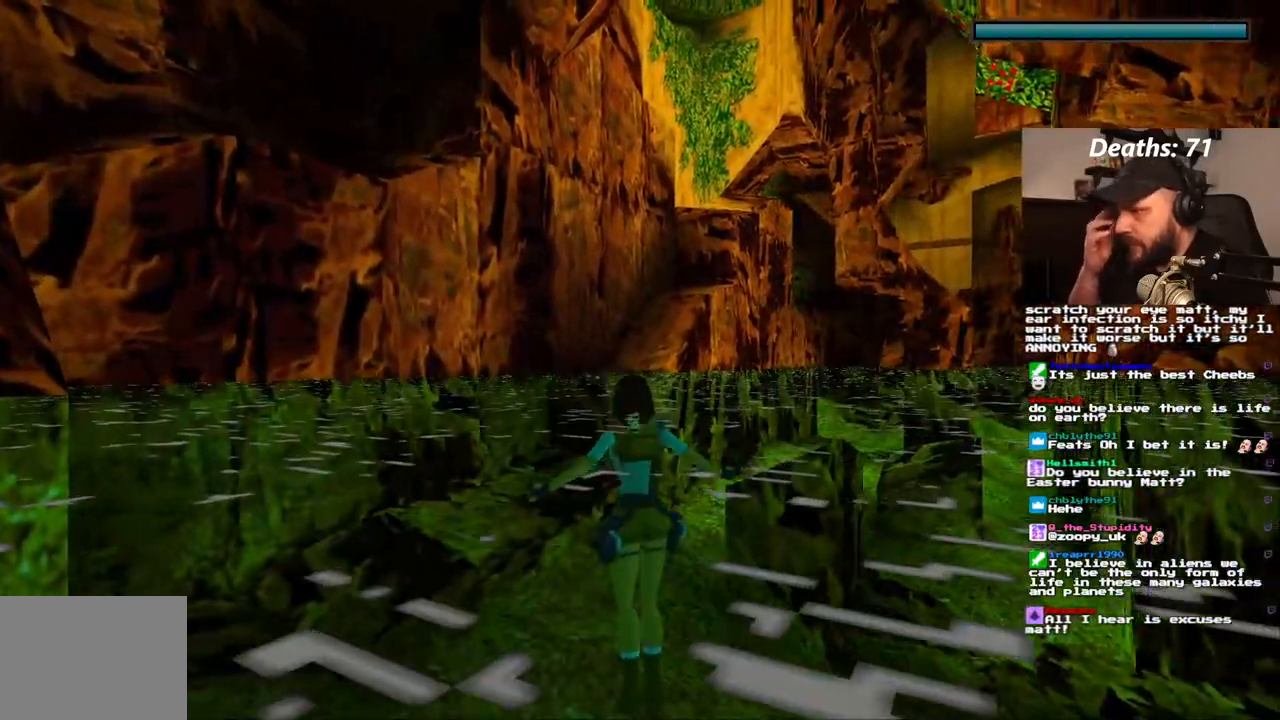
{"dt_ms": 500, "buttons": ["DPAD_UP"], "left_stick": "center", "right_stick": "center", "events": [[250, "L1", "up"], [283, "DPAD_UP", "down"]]}
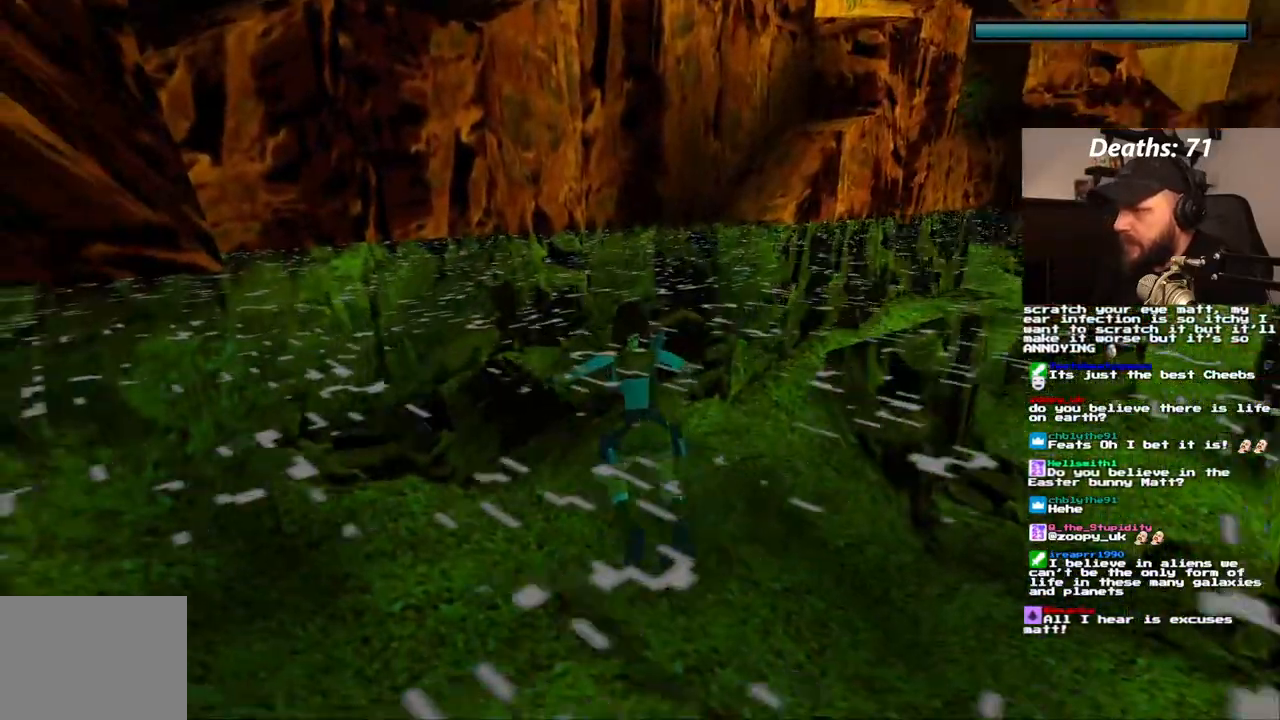
{"dt_ms": 500, "buttons": ["DPAD_UP"], "left_stick": "center", "right_stick": "center", "events": [[117, "DPAD_RIGHT", "down"], [400, "DPAD_RIGHT", "up"]]}
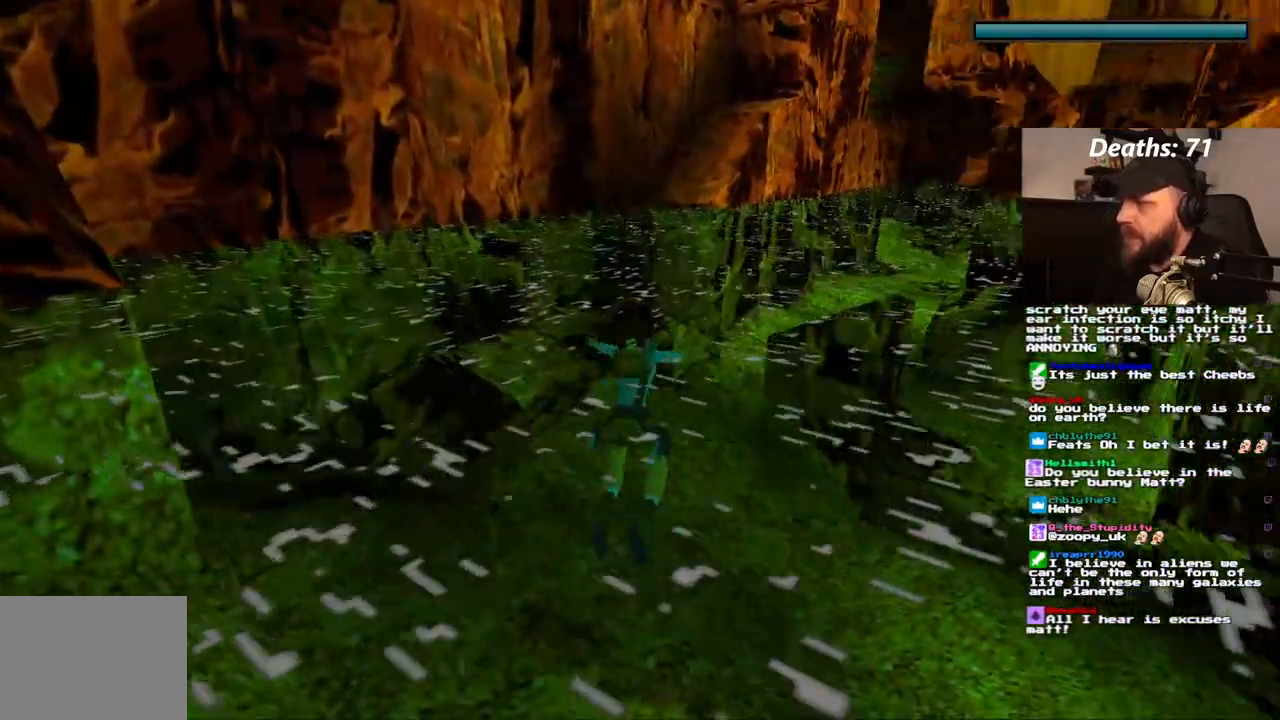
{"dt_ms": 500, "buttons": ["DPAD_UP", "DPAD_RIGHT"], "left_stick": "center", "right_stick": "center", "events": [[483, "DPAD_RIGHT", "down"]]}
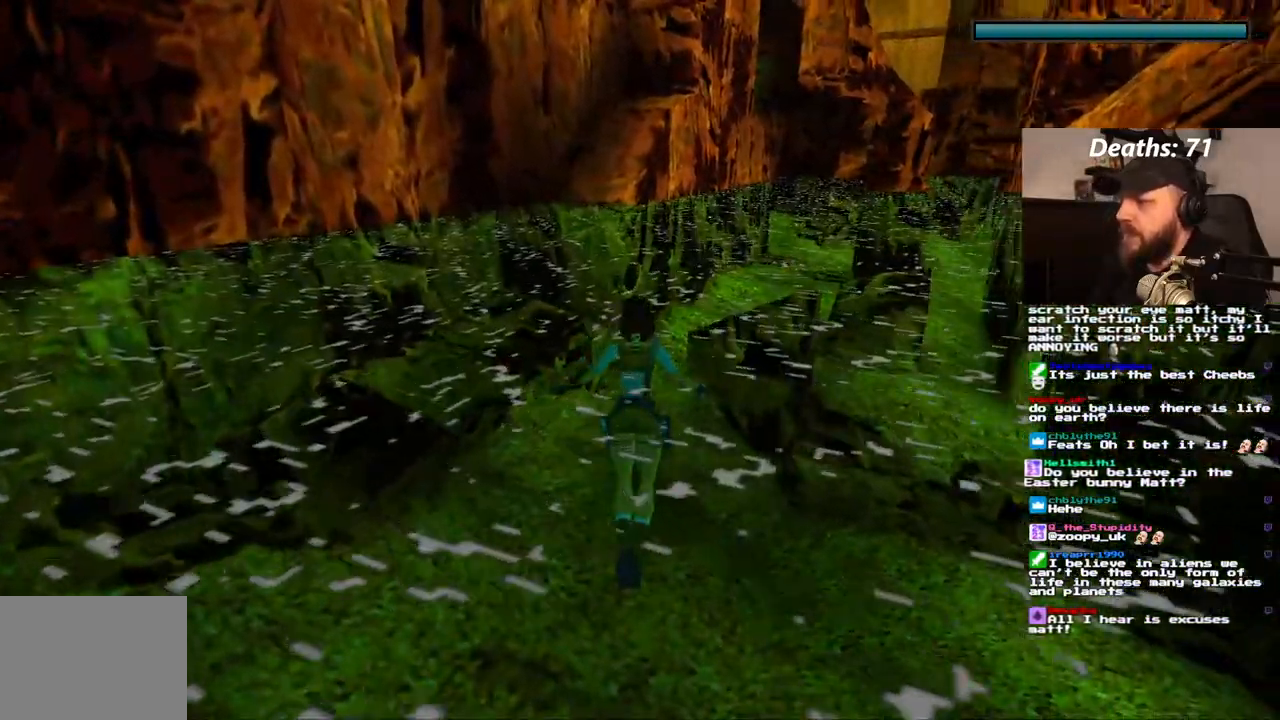
{"dt_ms": 500, "buttons": ["SQUARE"], "left_stick": "center", "right_stick": "center", "events": [[83, "DPAD_RIGHT", "up"], [117, "SQUARE", "down"], [183, "DPAD_UP", "up"]]}
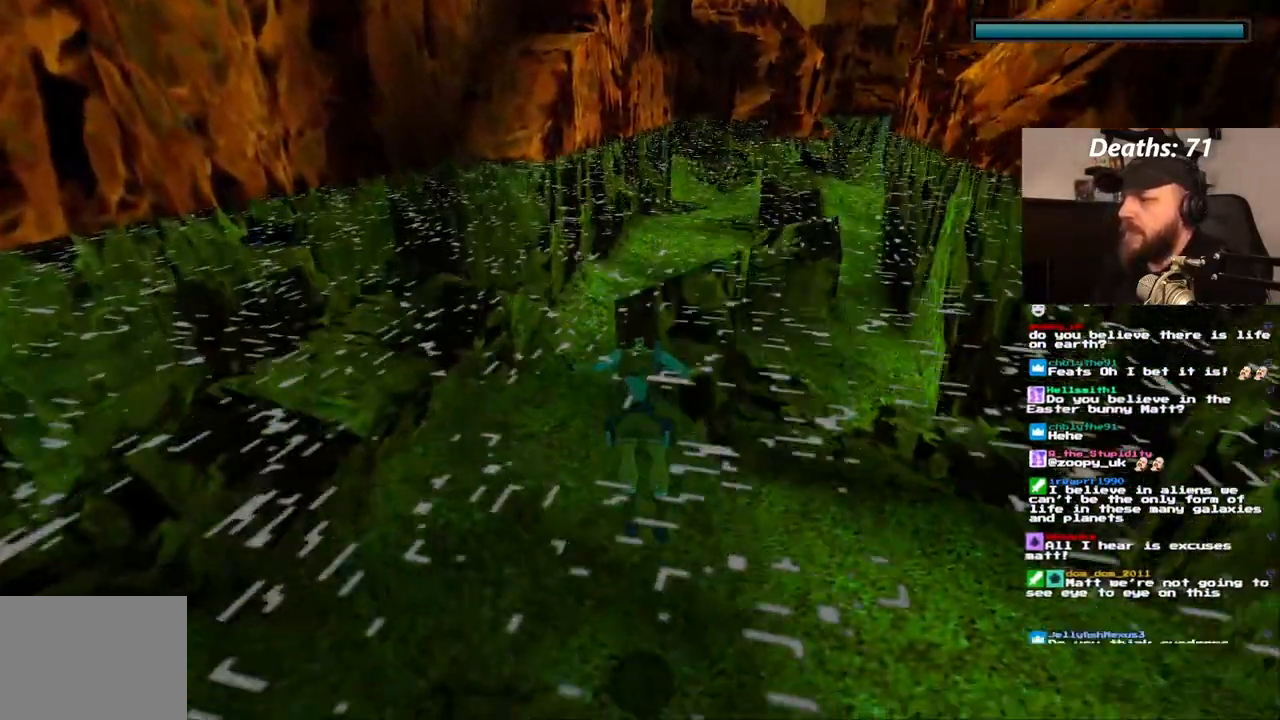
{"dt_ms": 500, "buttons": ["SQUARE", "DPAD_DOWN"], "left_stick": "center", "right_stick": "center", "events": [[250, "DPAD_DOWN", "down"]]}